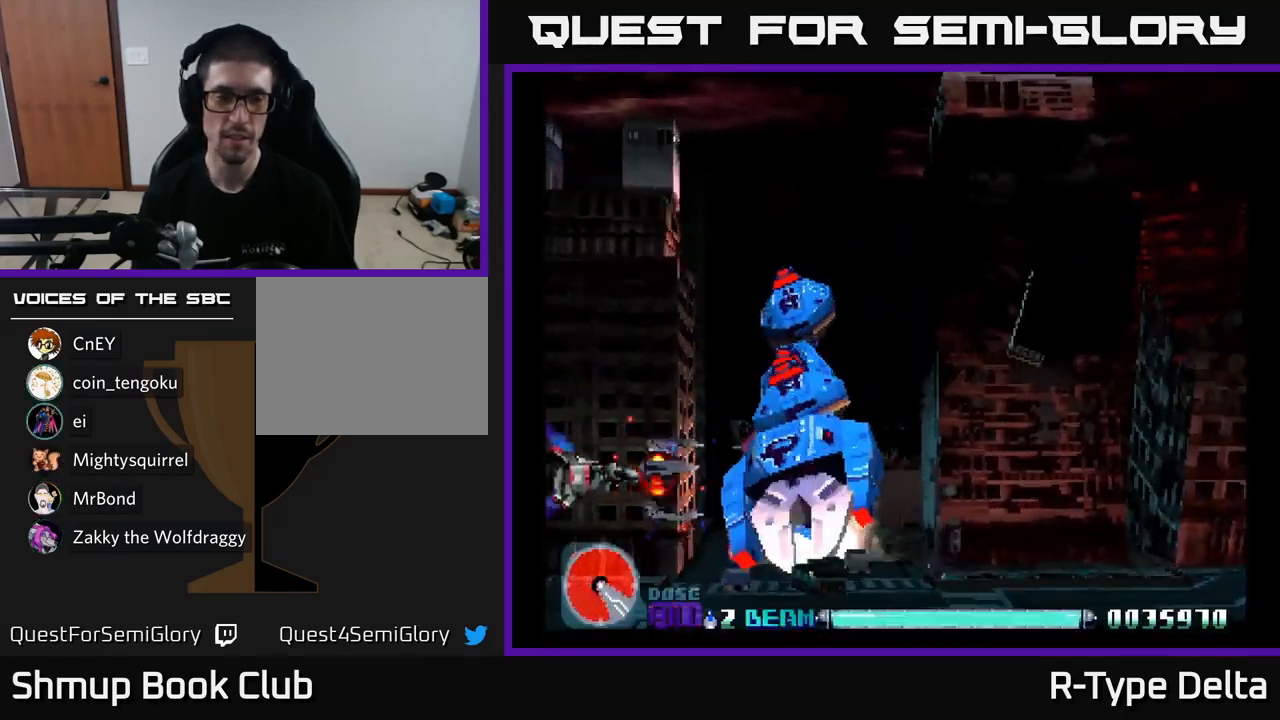
Gameplay with a controller (Xbox layout); each line is a JSON object with the inputs held at the frame after it. "events" lists button and stick changes between this image and that frame as [ms after this image, input, new state], when the widget could be followed in between. Not read: left_stick.
{"buttons": ["X", "DPAD_UP"], "right_stick": "center", "events": [[83, "DPAD_UP", "down"], [233, "DPAD_UP", "up"], [466, "DPAD_UP", "down"]]}
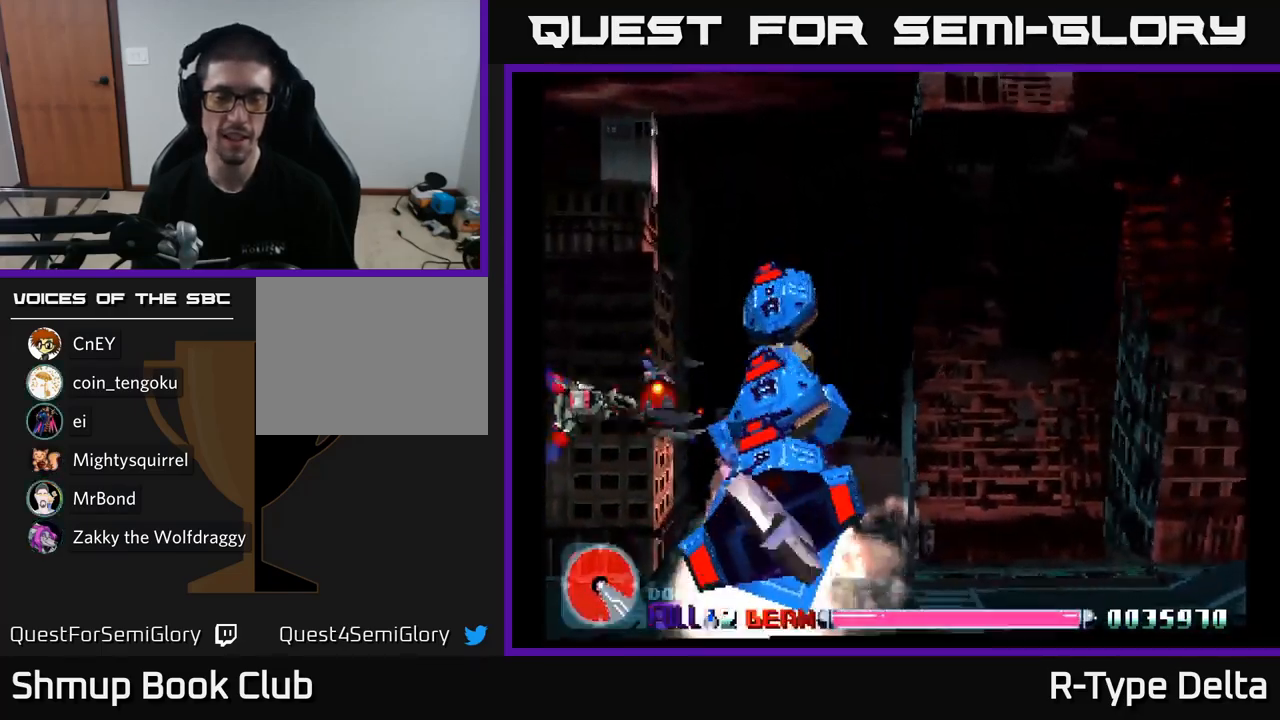
{"buttons": ["X", "DPAD_RIGHT"], "right_stick": "center", "events": [[83, "DPAD_RIGHT", "down"], [466, "DPAD_UP", "up"]]}
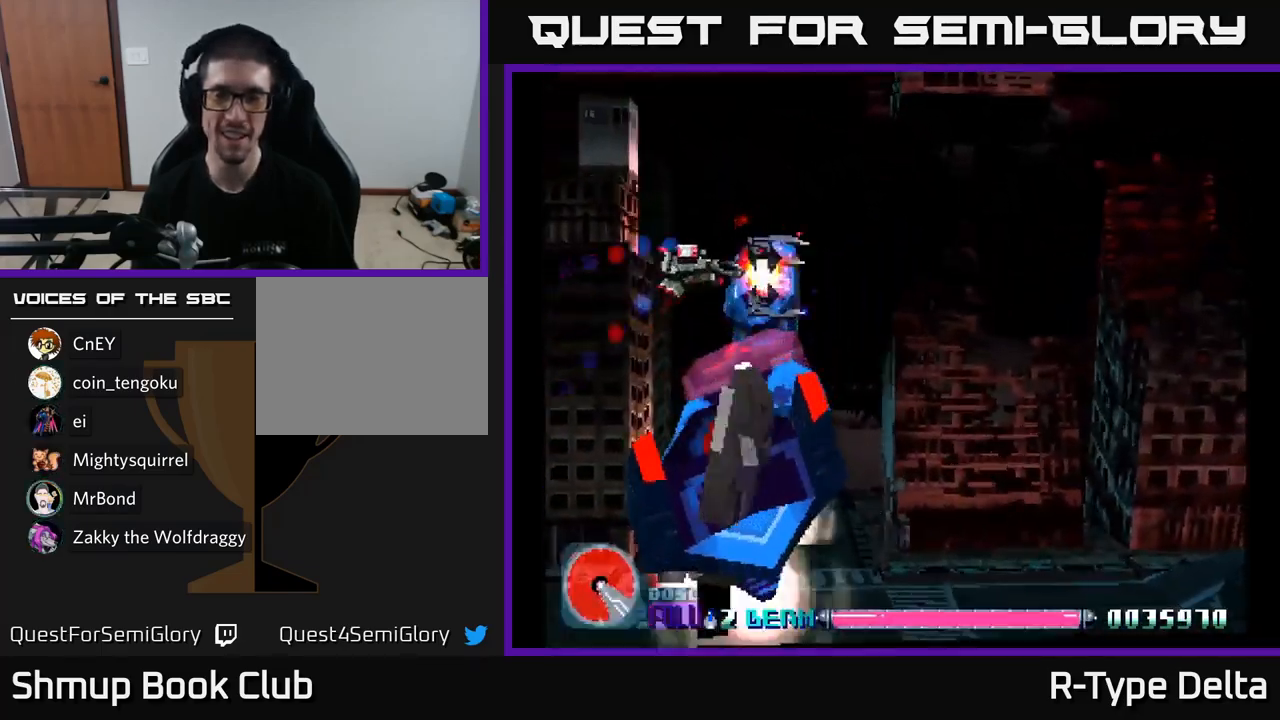
{"buttons": ["X", "DPAD_DOWN", "DPAD_RIGHT"], "right_stick": "center", "events": [[367, "DPAD_DOWN", "down"]]}
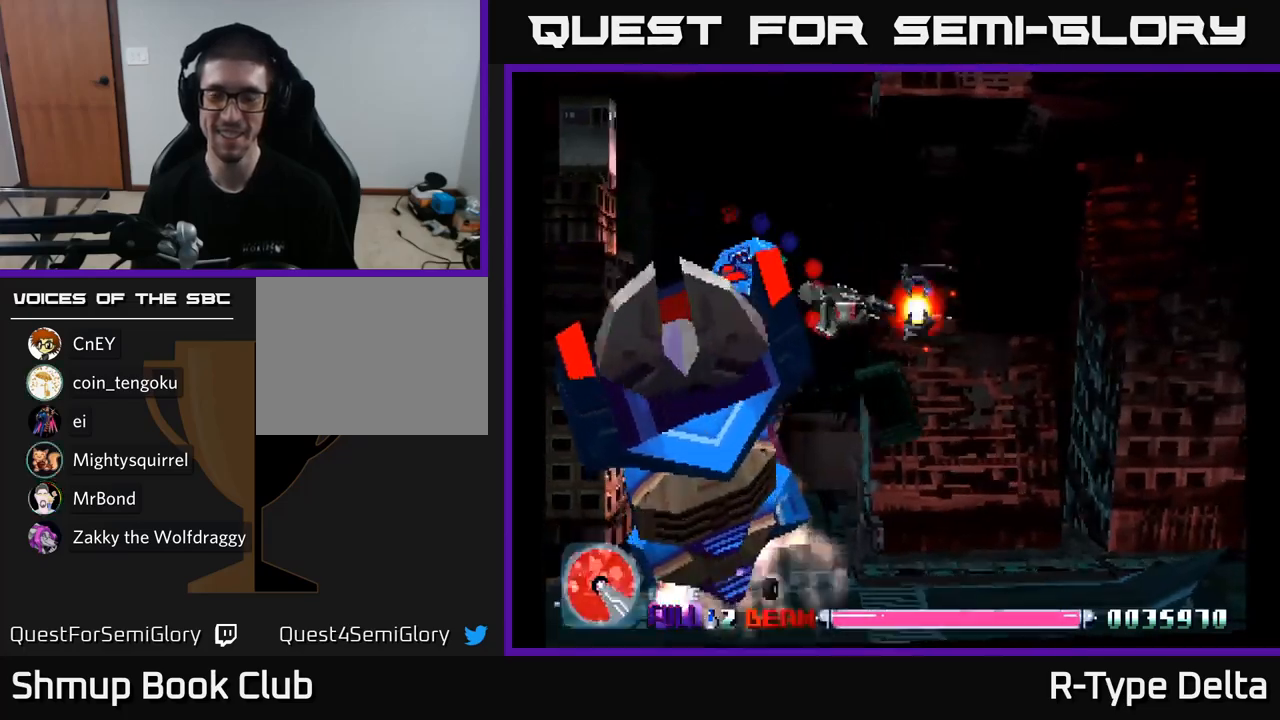
{"buttons": ["X", "DPAD_DOWN"], "right_stick": "center", "events": [[300, "DPAD_RIGHT", "up"]]}
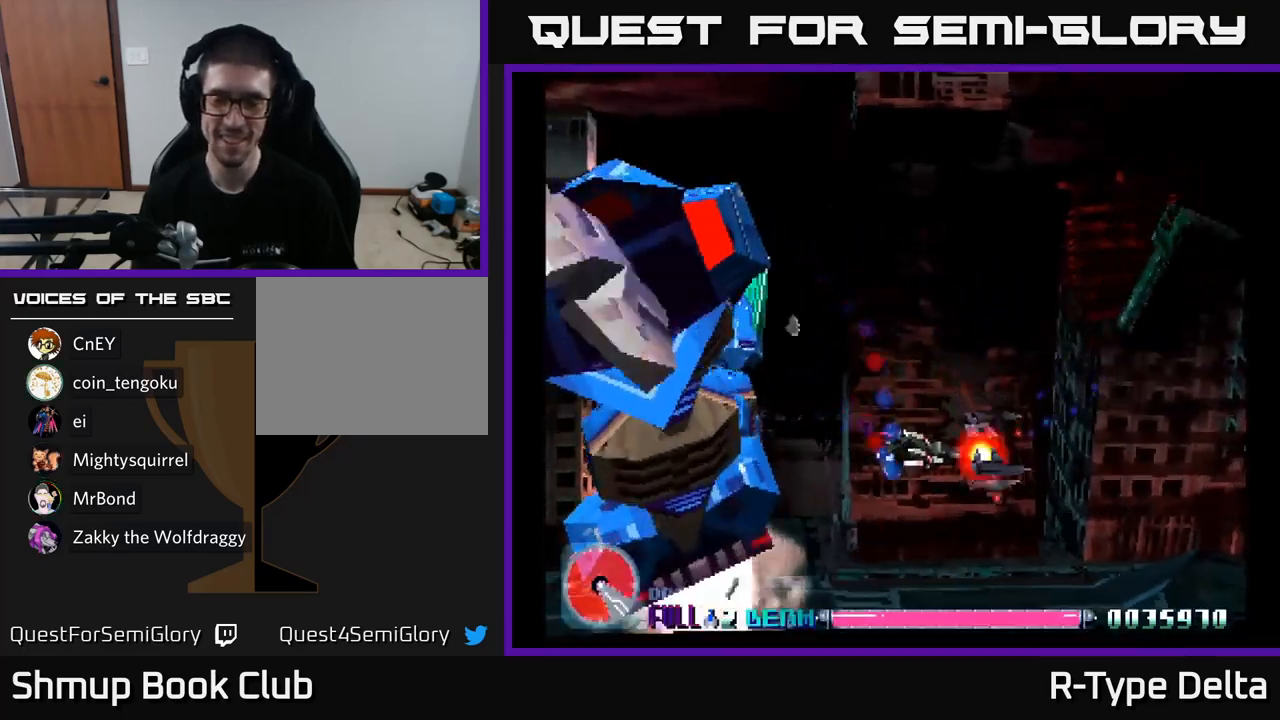
{"buttons": ["X"], "right_stick": "center", "events": [[117, "DPAD_DOWN", "up"]]}
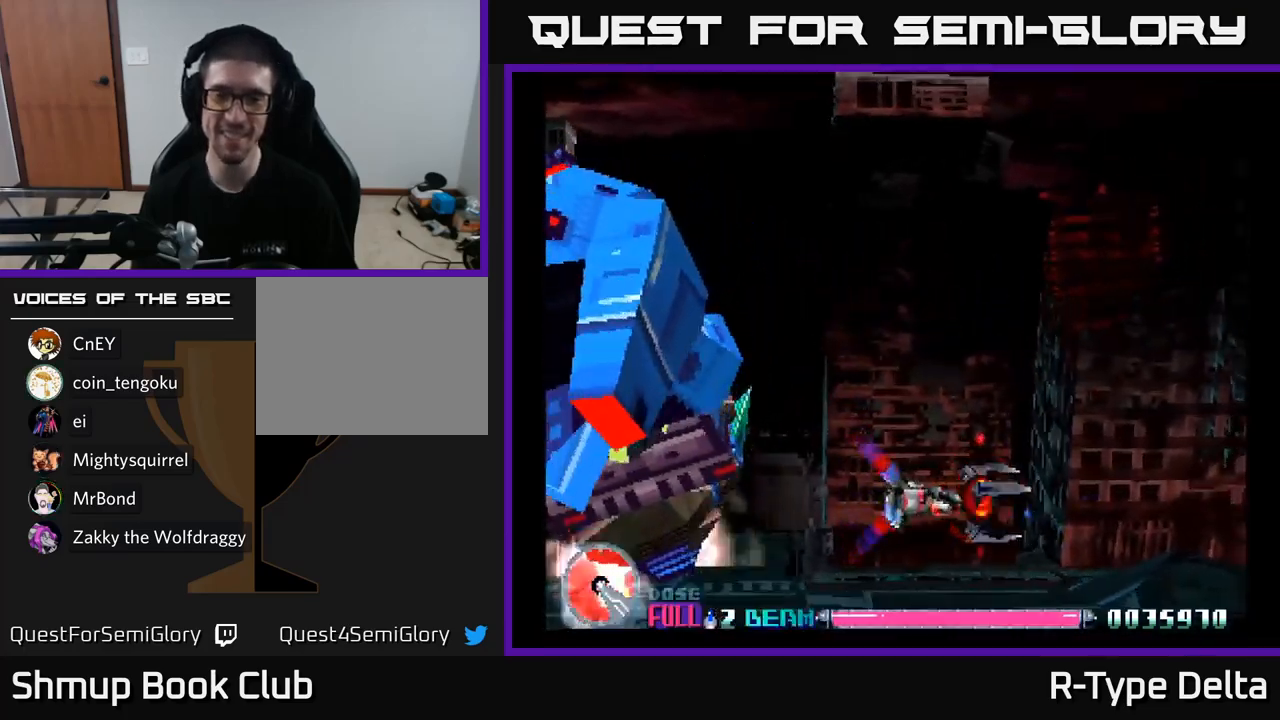
{"buttons": ["X"], "right_stick": "center", "events": []}
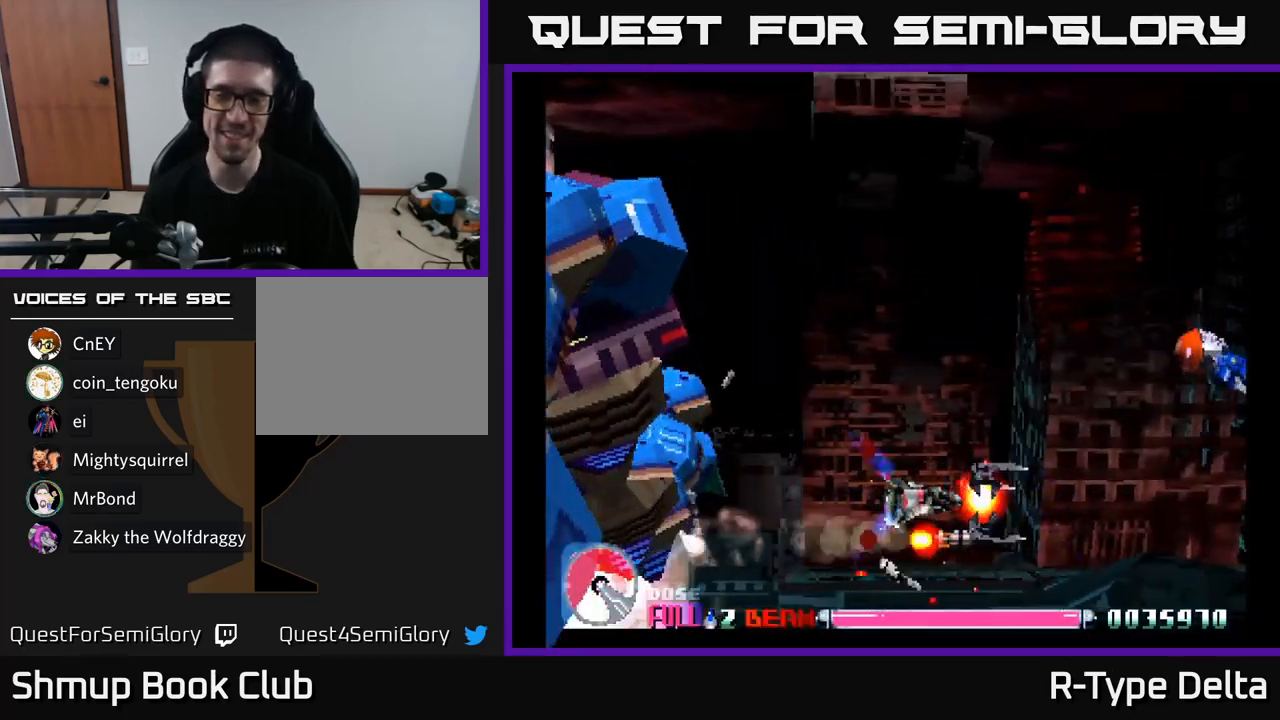
{"buttons": ["X", "DPAD_RIGHT"], "right_stick": "center", "events": [[133, "DPAD_UP", "down"], [283, "DPAD_RIGHT", "down"], [350, "DPAD_UP", "up"]]}
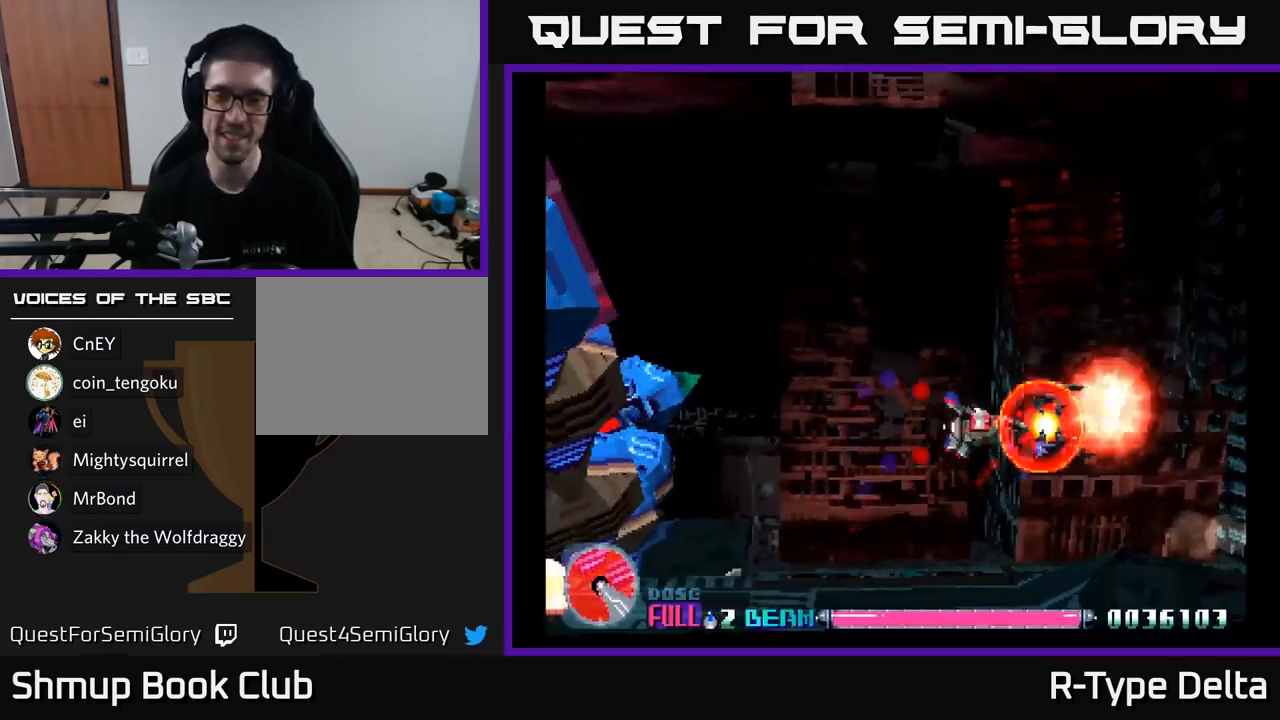
{"buttons": ["X", "DPAD_LEFT"], "right_stick": "center", "events": [[217, "DPAD_UP", "down"], [233, "DPAD_RIGHT", "up"], [367, "DPAD_LEFT", "down"], [467, "DPAD_UP", "up"]]}
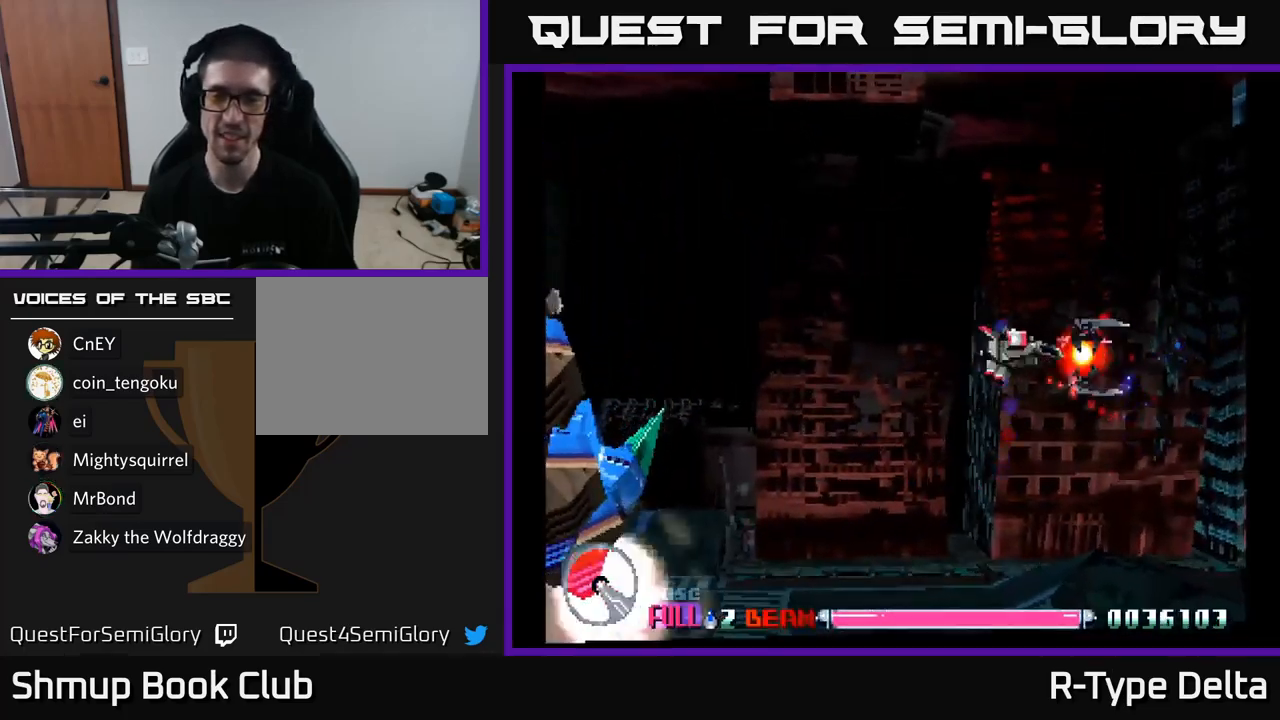
{"buttons": ["X"], "right_stick": "center", "events": [[450, "DPAD_LEFT", "up"]]}
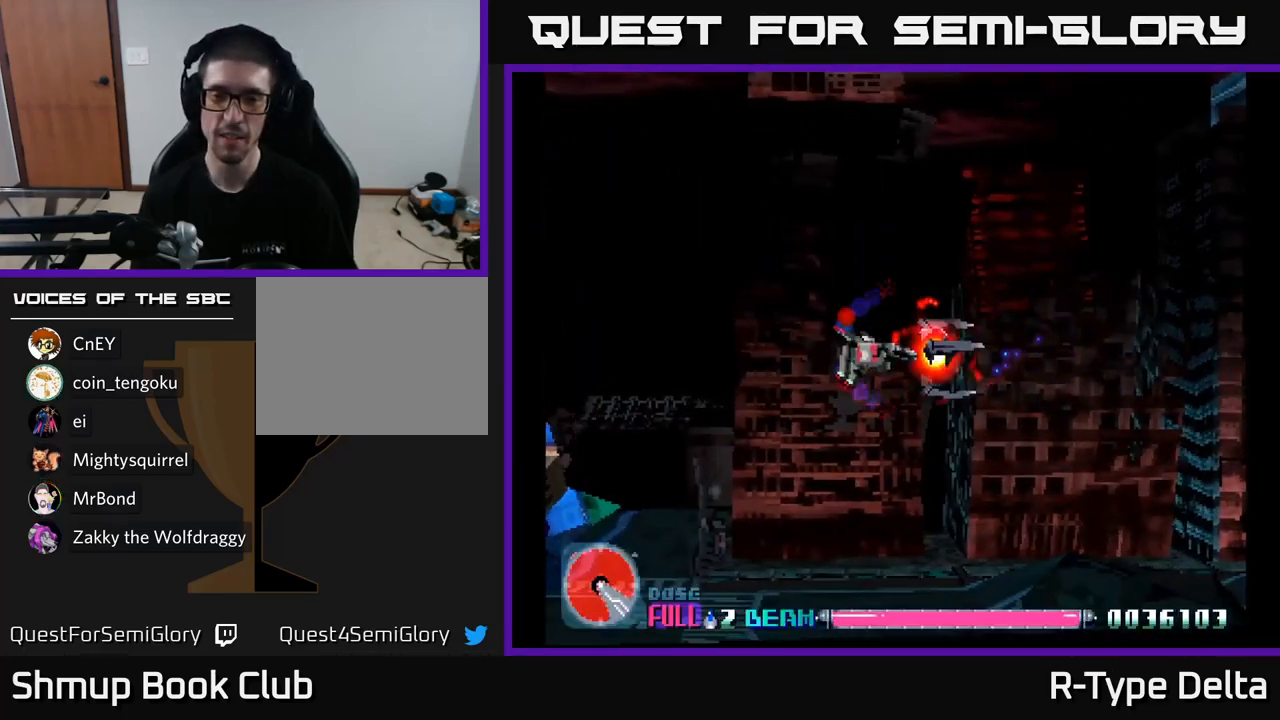
{"buttons": ["X"], "right_stick": "center", "events": []}
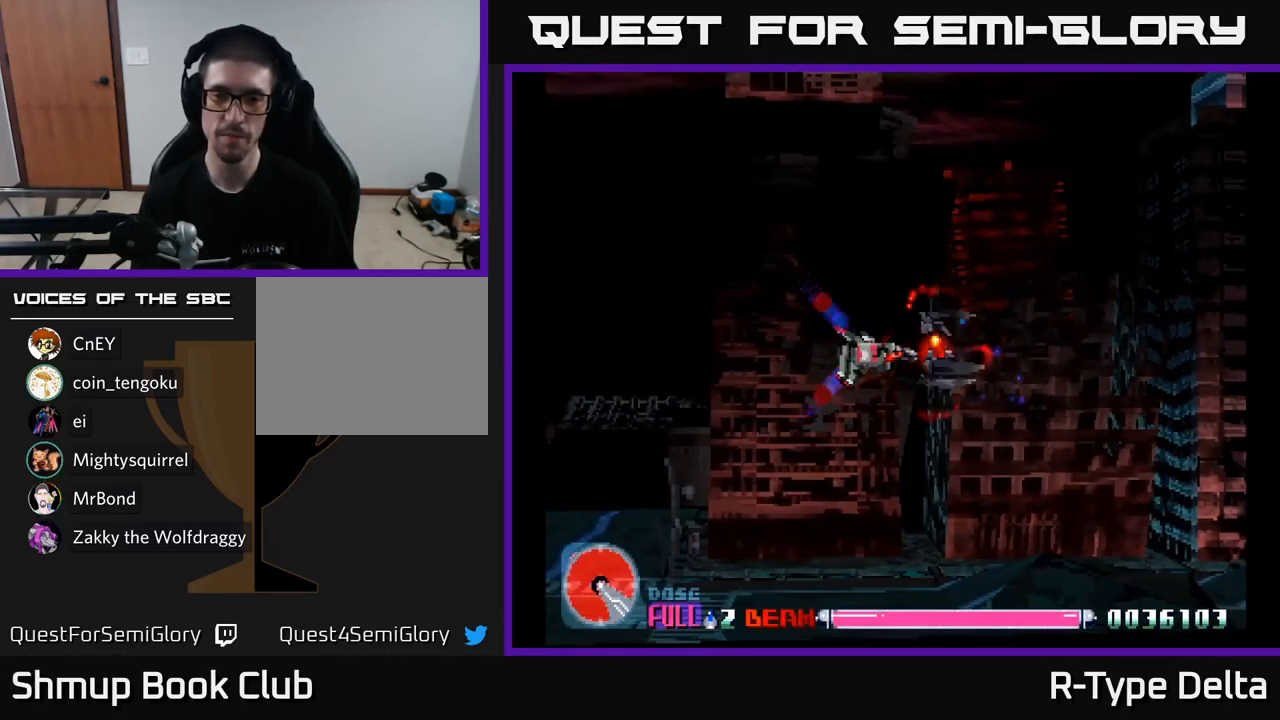
{"buttons": ["X"], "right_stick": "center", "events": []}
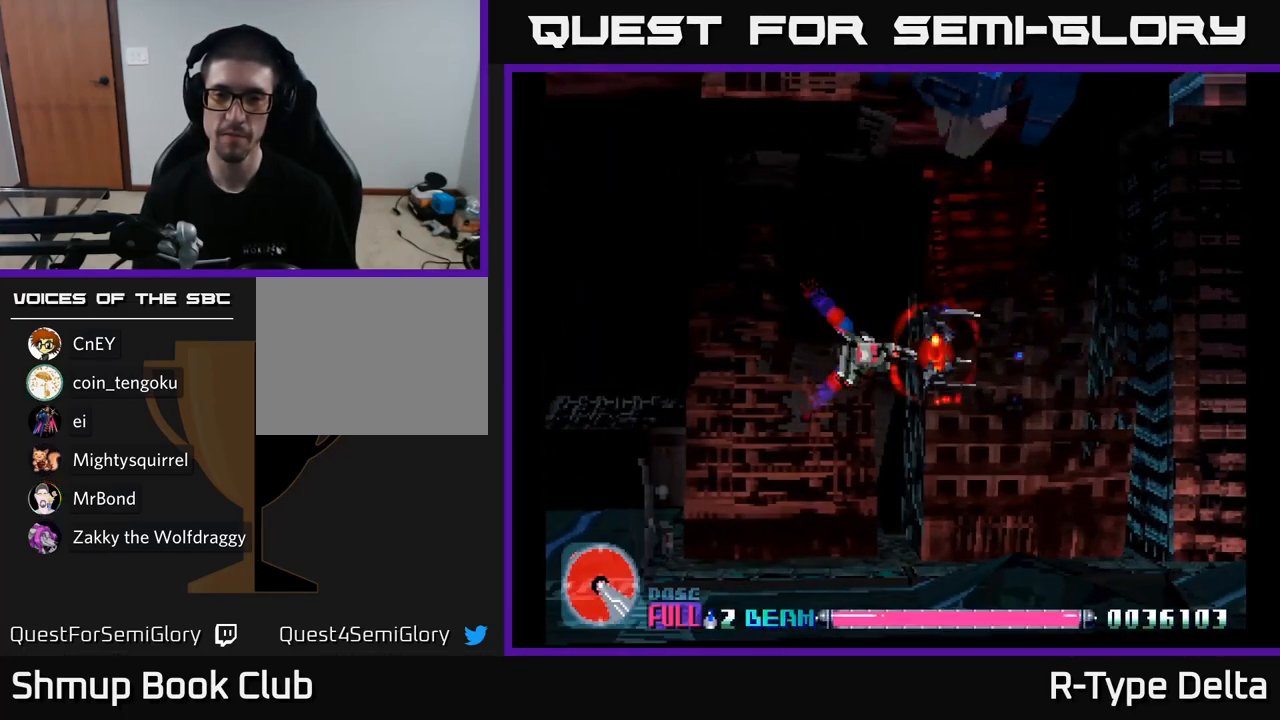
{"buttons": ["X", "DPAD_LEFT"], "right_stick": "center", "events": [[317, "DPAD_LEFT", "down"]]}
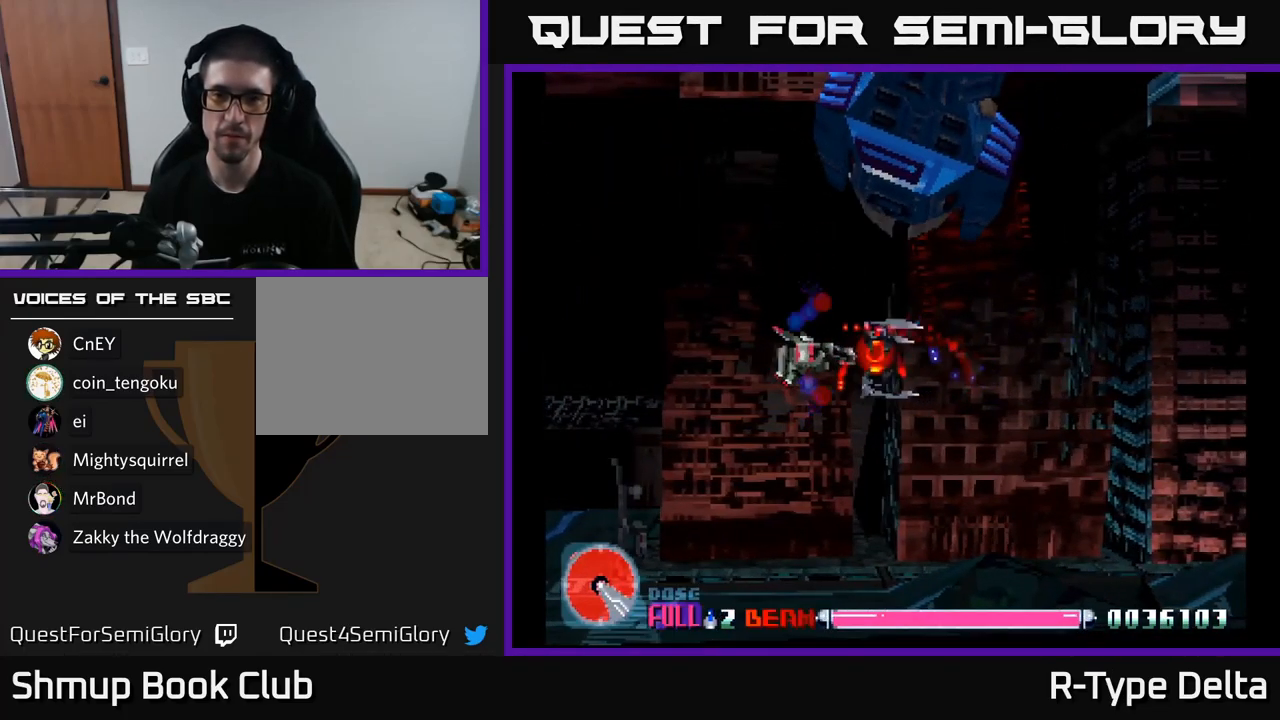
{"buttons": ["X", "DPAD_UP"], "right_stick": "center", "events": [[300, "DPAD_UP", "down"], [400, "DPAD_LEFT", "up"]]}
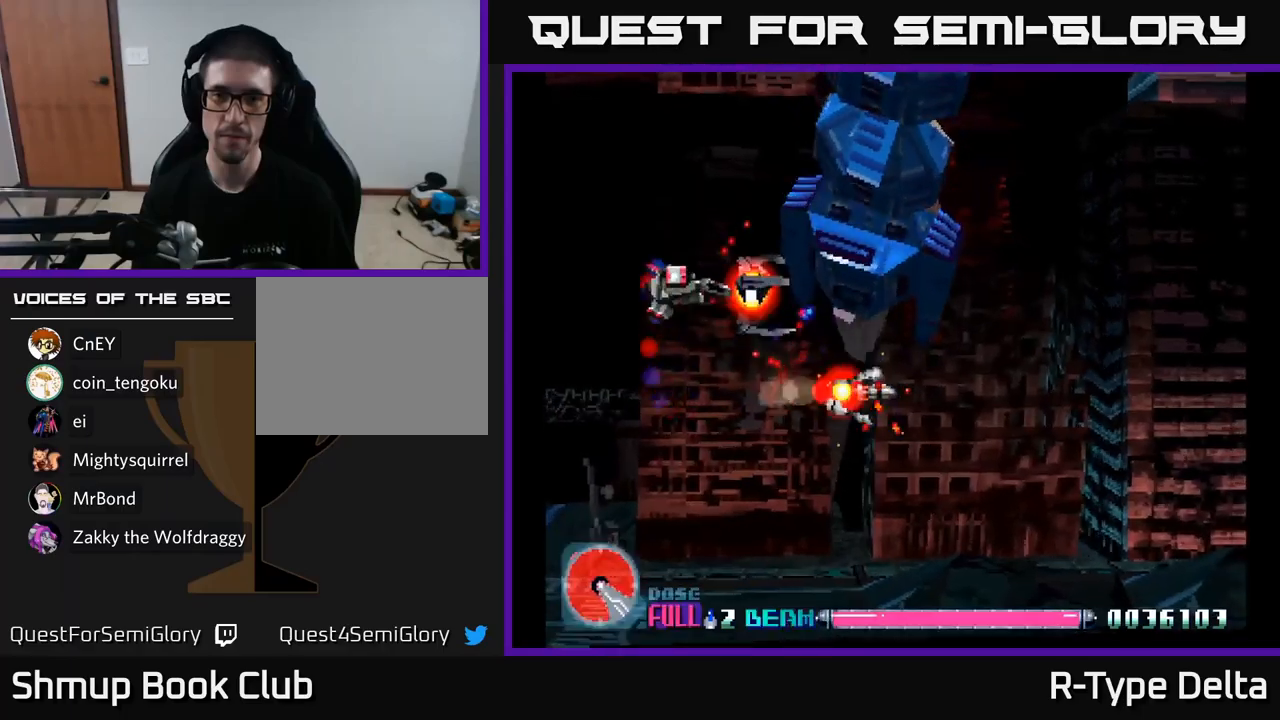
{"buttons": ["X", "DPAD_DOWN"], "right_stick": "center", "events": [[167, "DPAD_UP", "up"], [250, "DPAD_RIGHT", "down"], [367, "DPAD_DOWN", "down"], [384, "DPAD_RIGHT", "up"]]}
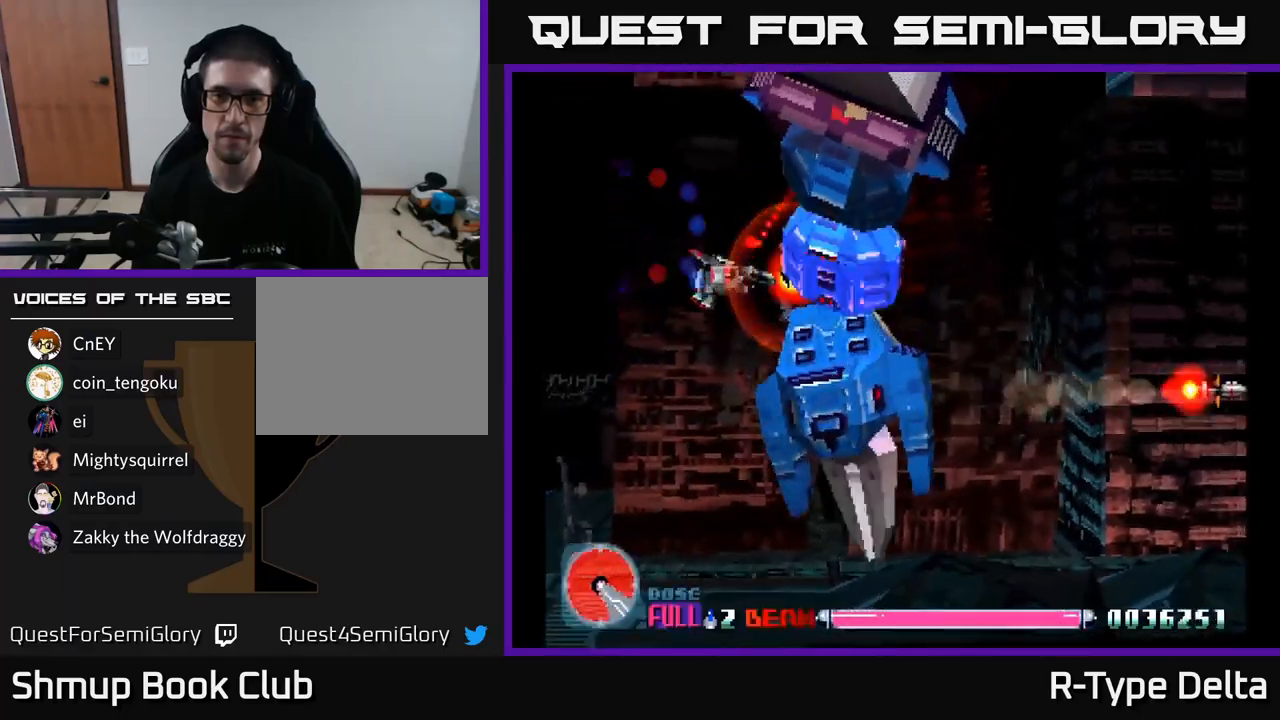
{"buttons": ["X", "DPAD_DOWN"], "right_stick": "center", "events": [[34, "DPAD_DOWN", "up"], [117, "DPAD_LEFT", "down"], [134, "DPAD_DOWN", "down"], [217, "DPAD_LEFT", "up"], [317, "DPAD_DOWN", "up"], [350, "DPAD_LEFT", "down"], [384, "DPAD_DOWN", "down"], [400, "DPAD_LEFT", "up"]]}
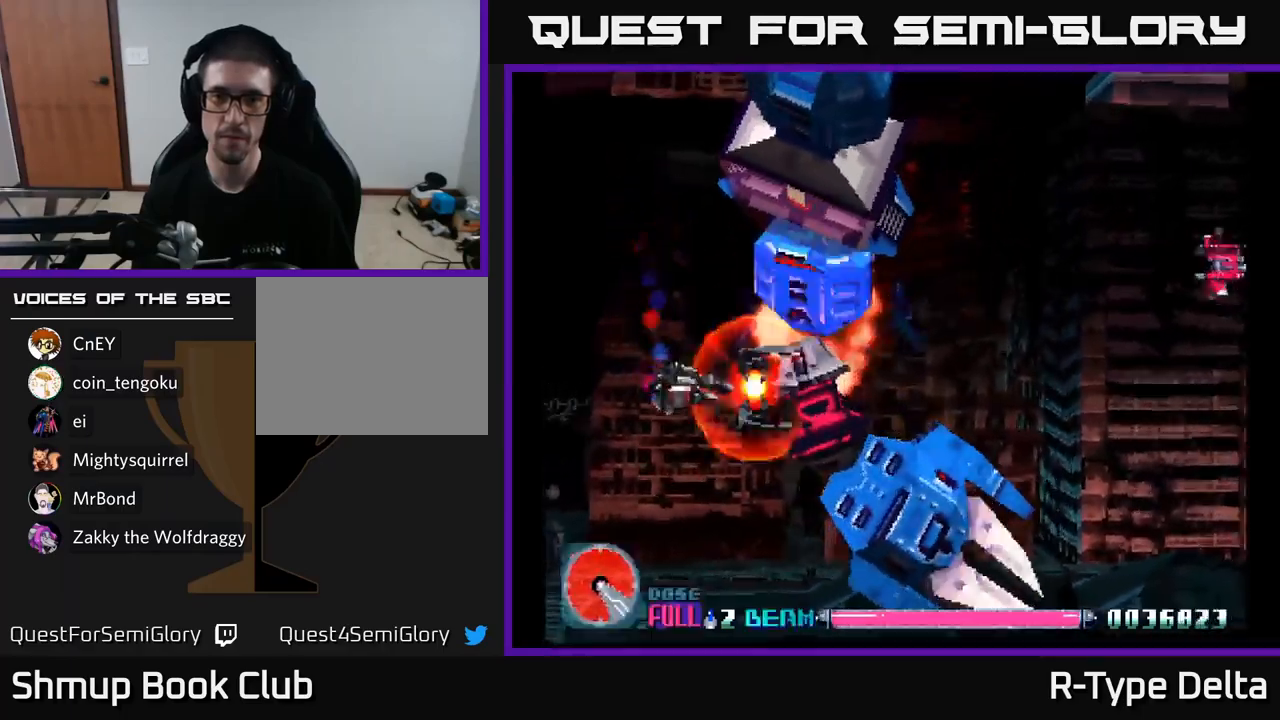
{"buttons": ["X"], "right_stick": "center", "events": [[17, "DPAD_DOWN", "up"], [84, "DPAD_DOWN", "down"], [184, "DPAD_DOWN", "up"], [300, "DPAD_DOWN", "down"], [384, "DPAD_DOWN", "up"]]}
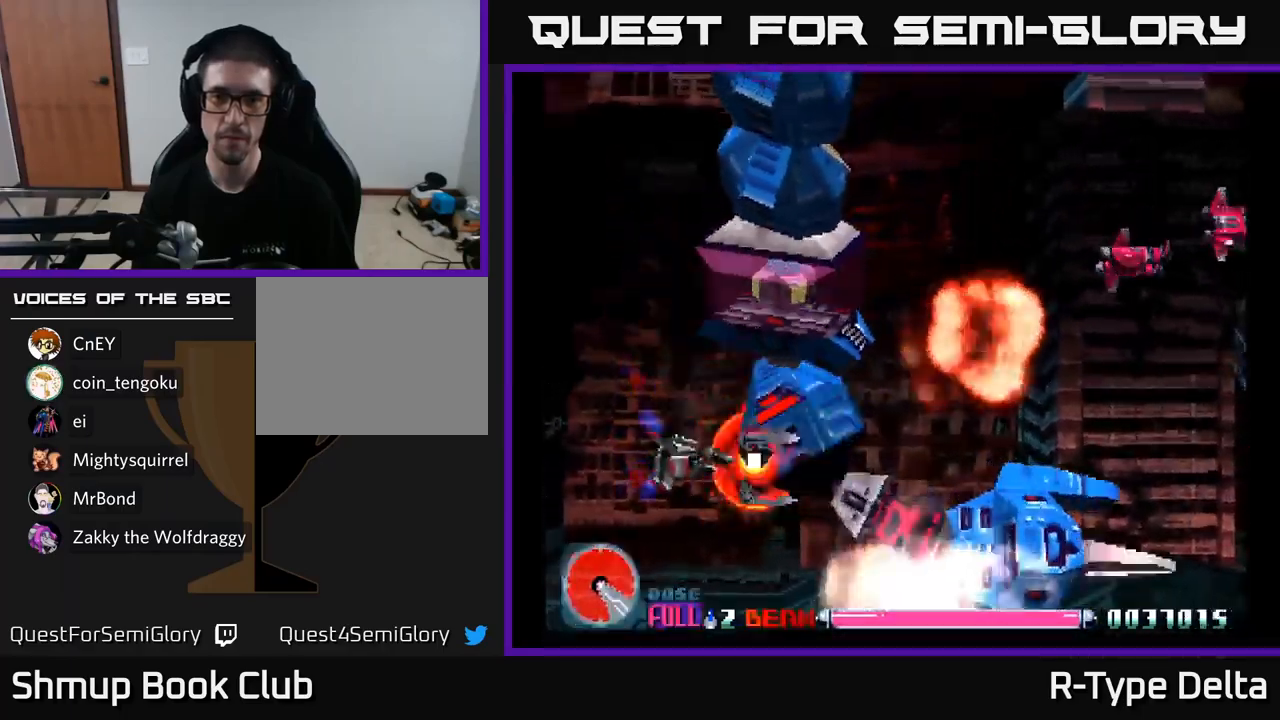
{"buttons": ["X", "DPAD_DOWN", "DPAD_LEFT"], "right_stick": "center", "events": [[17, "DPAD_DOWN", "down"], [84, "DPAD_DOWN", "up"], [184, "DPAD_DOWN", "down"], [250, "DPAD_DOWN", "up"], [367, "DPAD_DOWN", "down"], [400, "DPAD_LEFT", "down"]]}
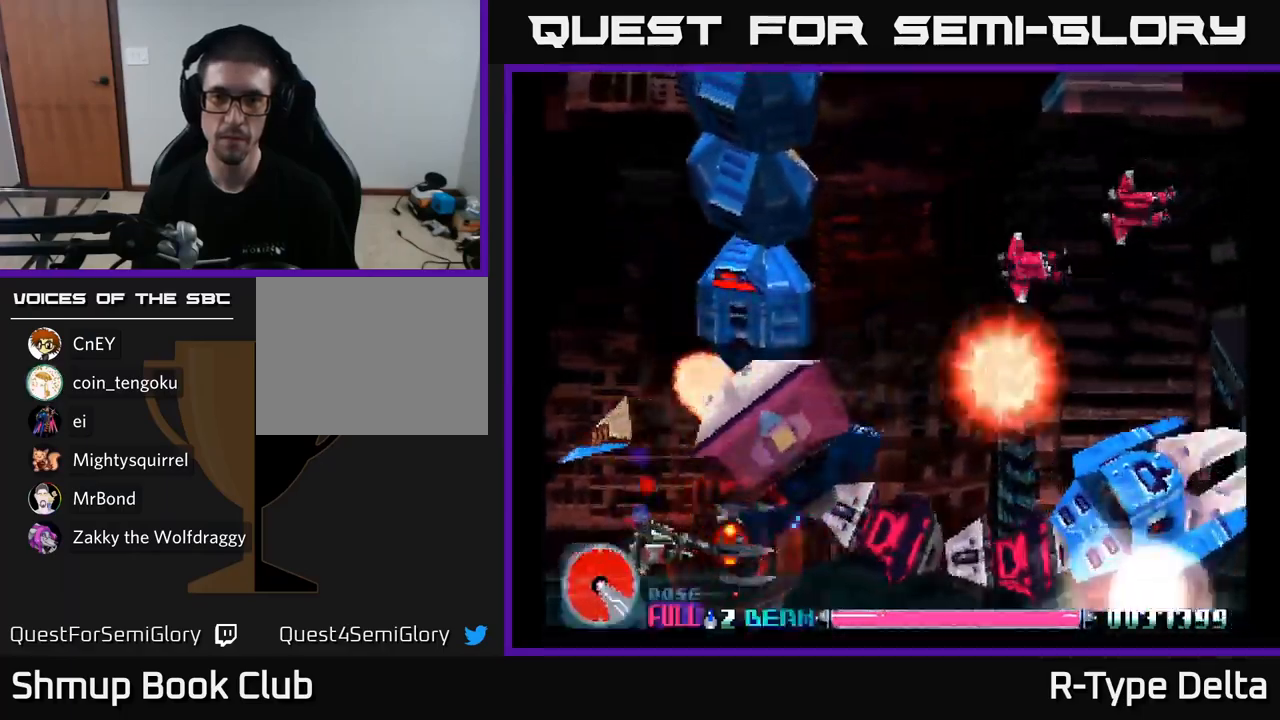
{"buttons": ["X", "DPAD_UP", "DPAD_LEFT"], "right_stick": "center", "events": [[34, "DPAD_DOWN", "up"], [117, "DPAD_UP", "down"], [167, "DPAD_LEFT", "up"], [400, "DPAD_LEFT", "down"]]}
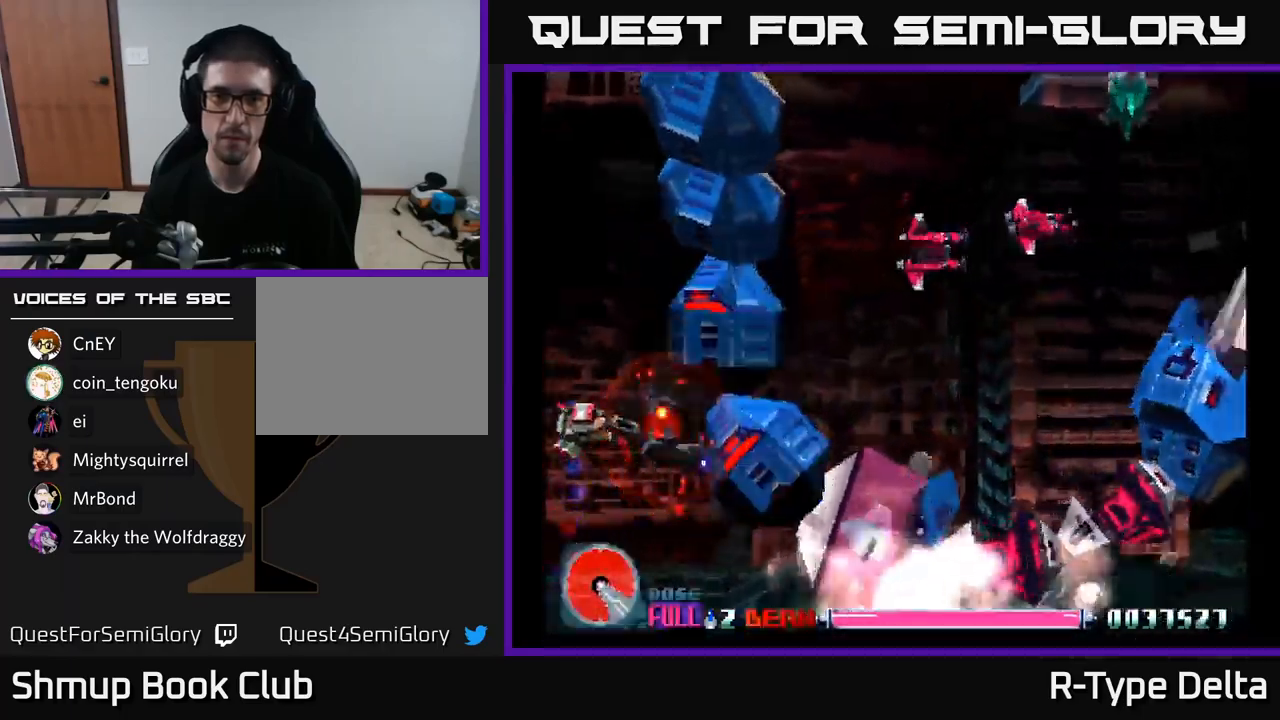
{"buttons": ["X", "DPAD_DOWN"], "right_stick": "center", "events": [[17, "X", "up"], [100, "X", "down"], [150, "DPAD_UP", "up"], [200, "DPAD_DOWN", "down"], [250, "DPAD_LEFT", "up"]]}
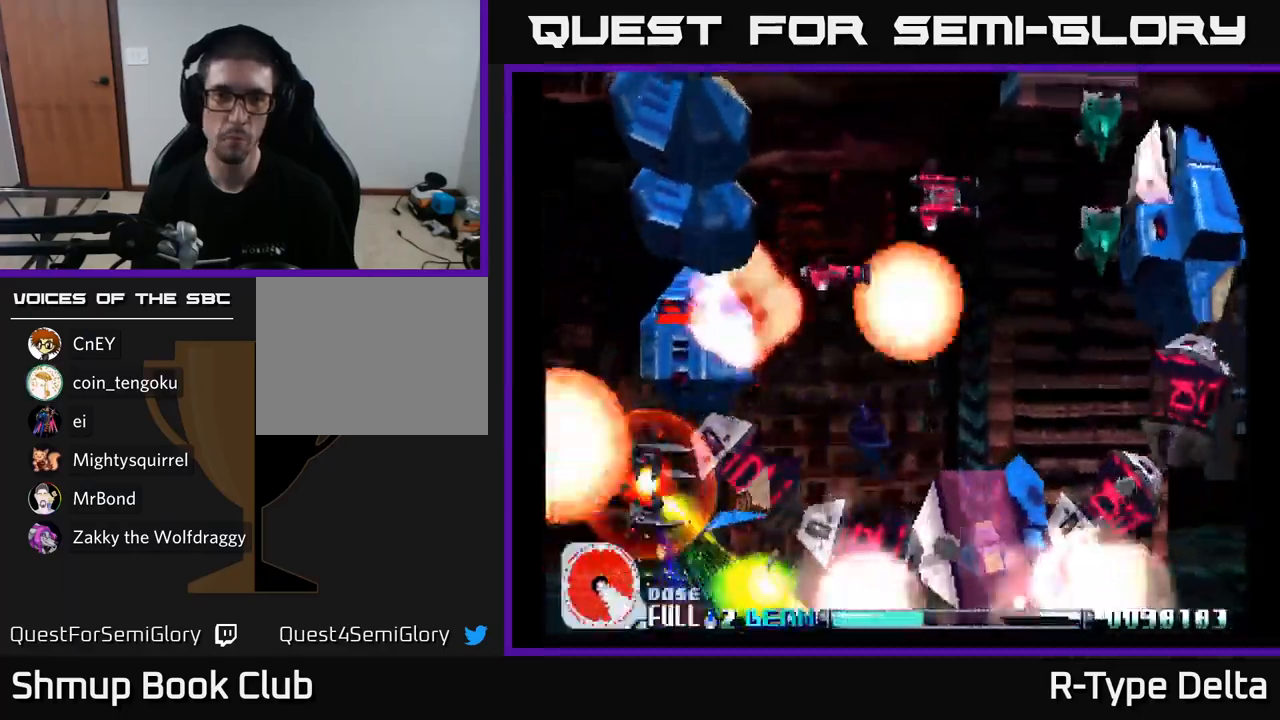
{"buttons": ["X", "DPAD_DOWN"], "right_stick": "center", "events": [[17, "DPAD_DOWN", "up"], [34, "DPAD_LEFT", "down"], [67, "DPAD_UP", "down"], [217, "DPAD_UP", "up"], [250, "X", "up"], [284, "DPAD_DOWN", "down"], [284, "X", "down"], [350, "DPAD_LEFT", "up"]]}
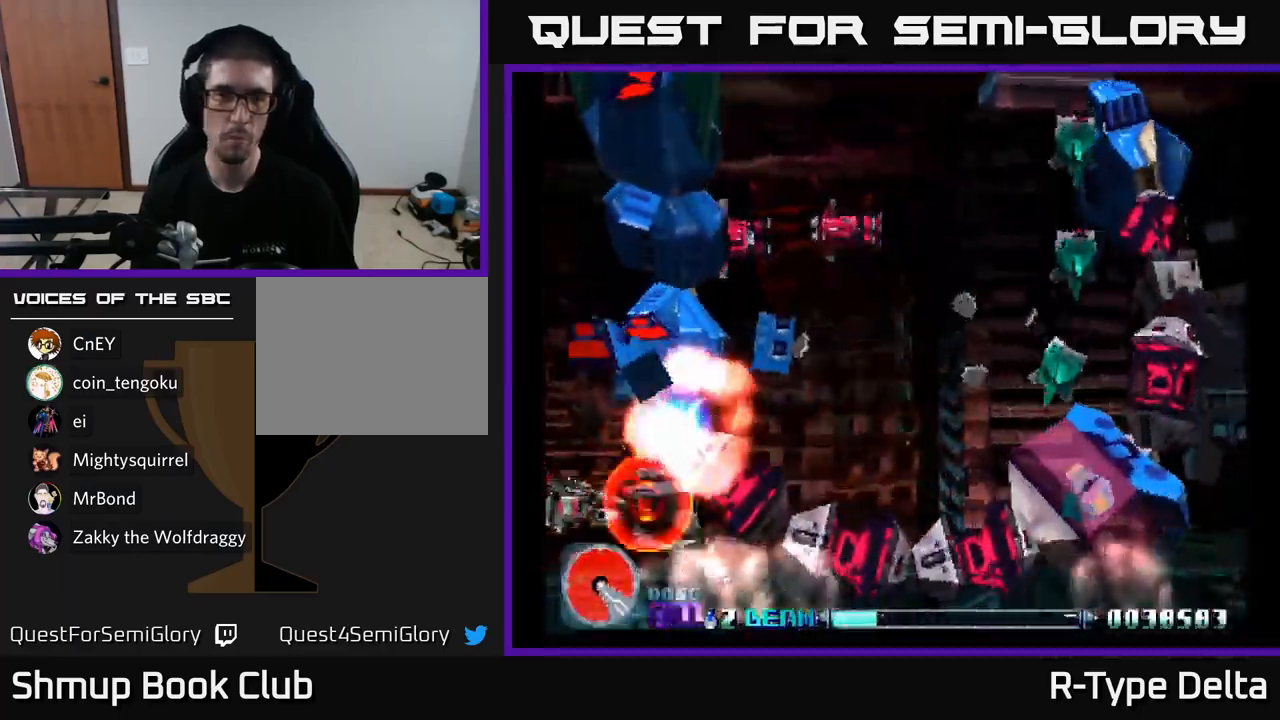
{"buttons": ["X"], "right_stick": "center", "events": [[100, "DPAD_DOWN", "up"], [117, "DPAD_LEFT", "down"], [217, "DPAD_LEFT", "up"], [384, "X", "up"], [450, "X", "down"]]}
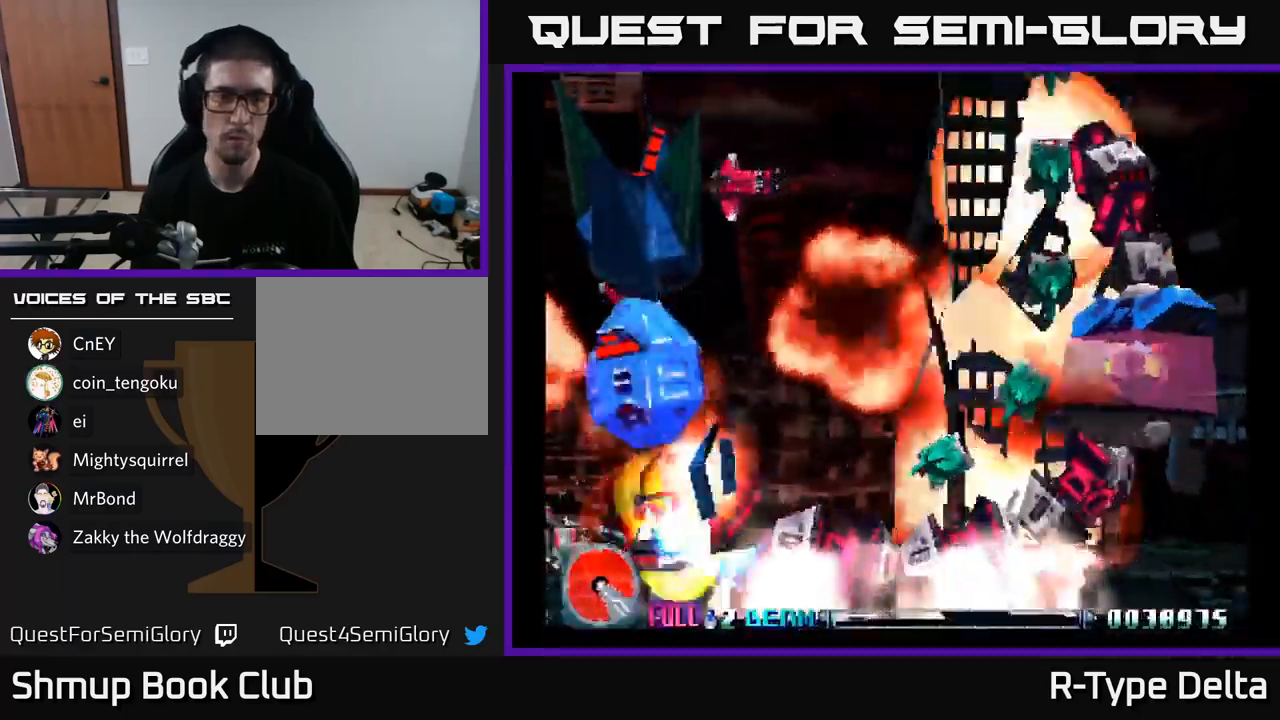
{"buttons": [], "right_stick": "center", "events": [[500, "X", "up"]]}
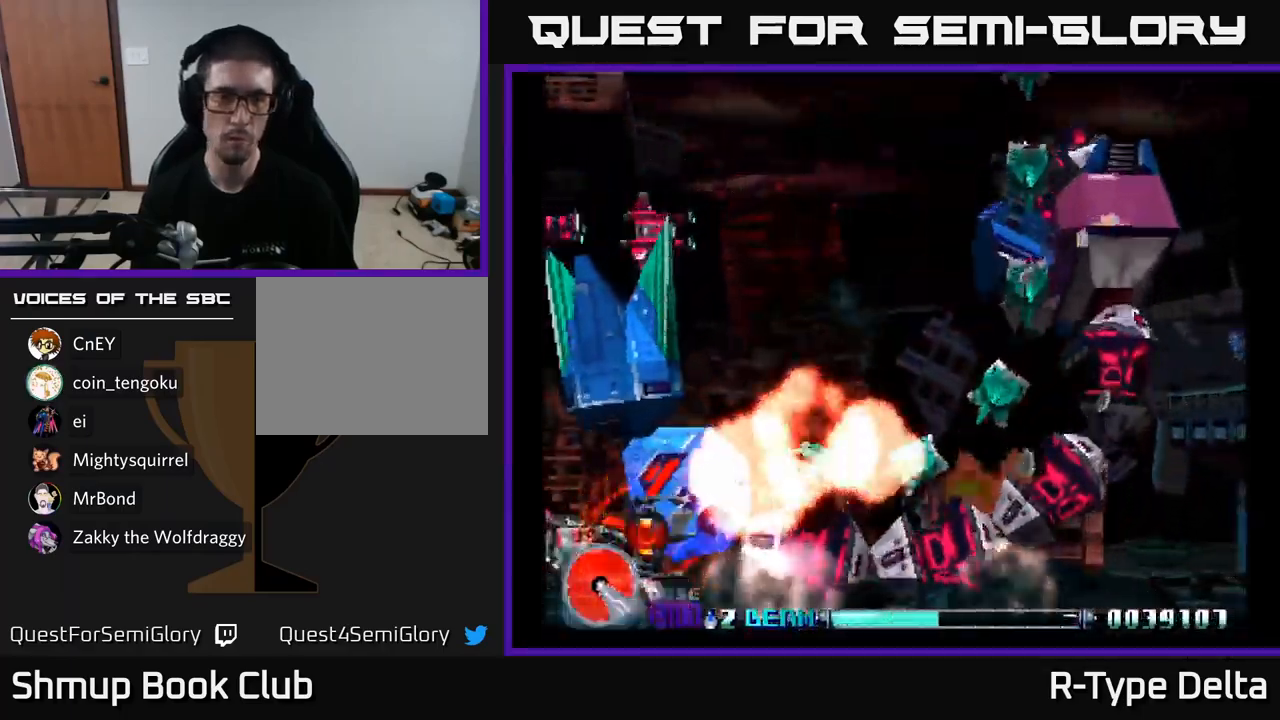
{"buttons": ["X"], "right_stick": "center", "events": [[67, "DPAD_DOWN", "down"], [67, "X", "down"], [300, "DPAD_DOWN", "up"]]}
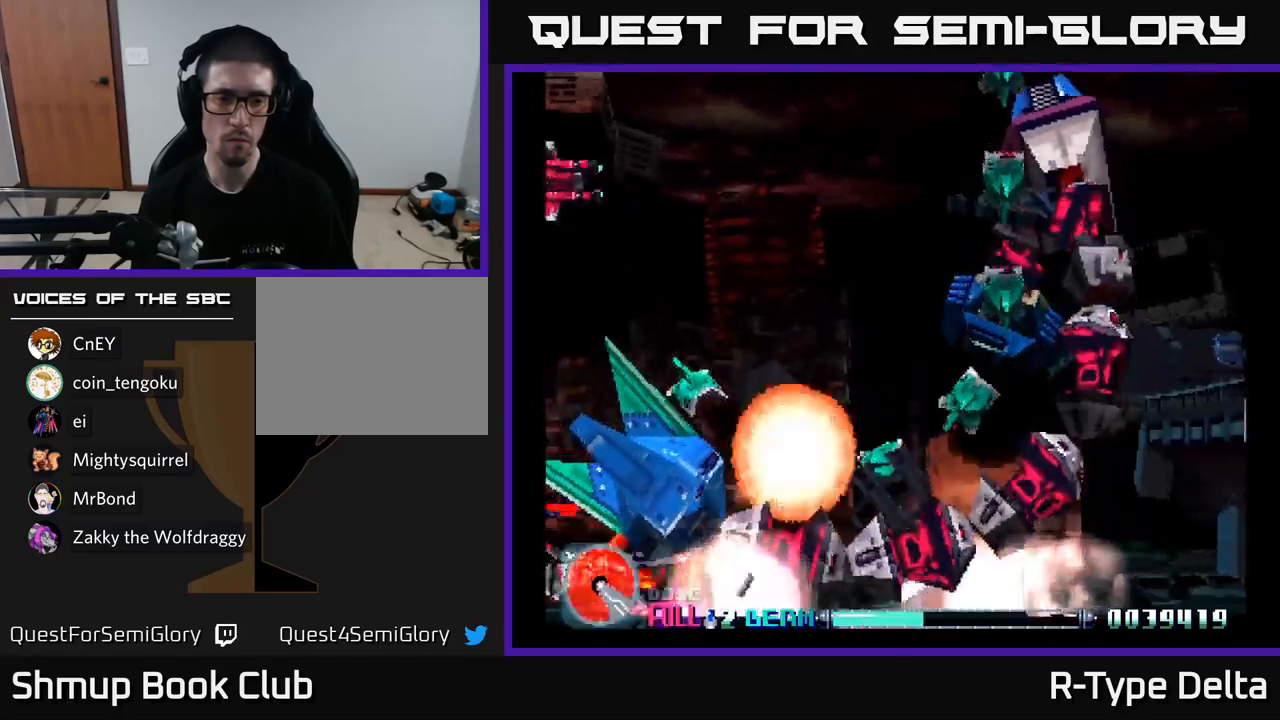
{"buttons": ["X", "DPAD_UP"], "right_stick": "center", "events": [[366, "X", "up"], [433, "X", "down"], [483, "DPAD_UP", "down"]]}
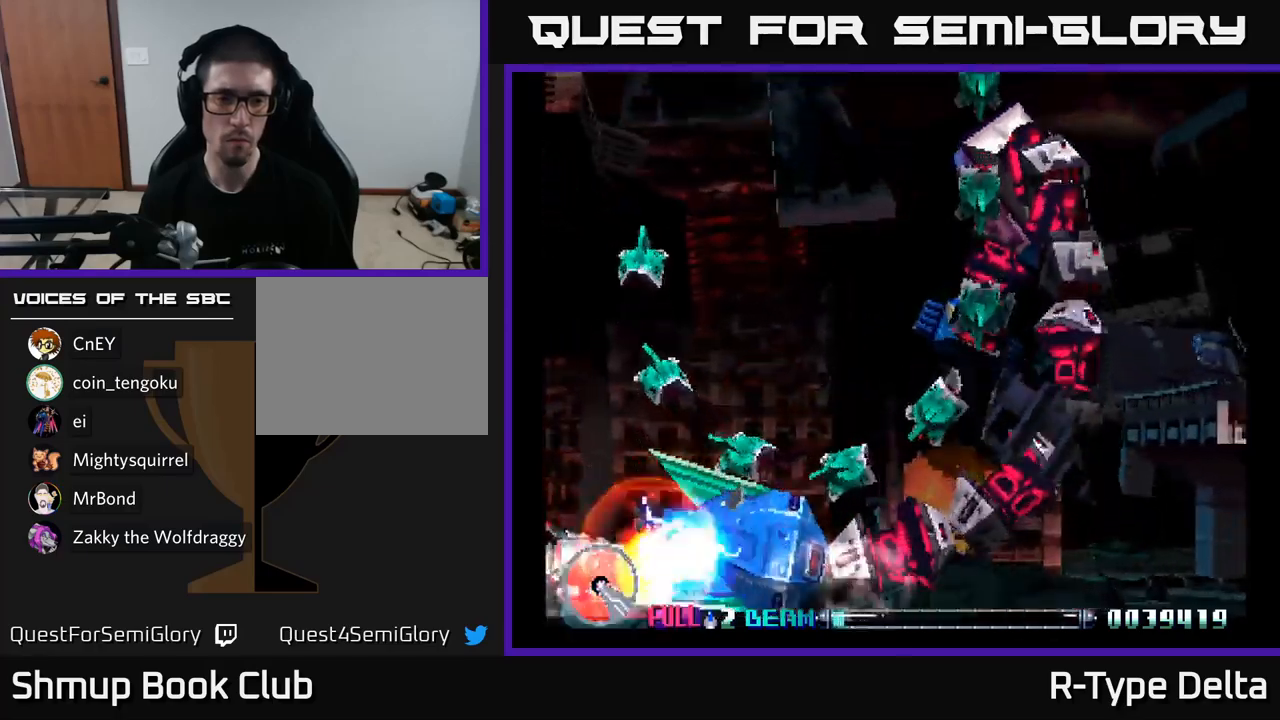
{"buttons": ["X", "DPAD_DOWN"], "right_stick": "center", "events": [[50, "DPAD_LEFT", "down"], [400, "X", "up"], [433, "DPAD_UP", "up"], [466, "X", "down"], [483, "DPAD_DOWN", "down"], [500, "DPAD_LEFT", "up"]]}
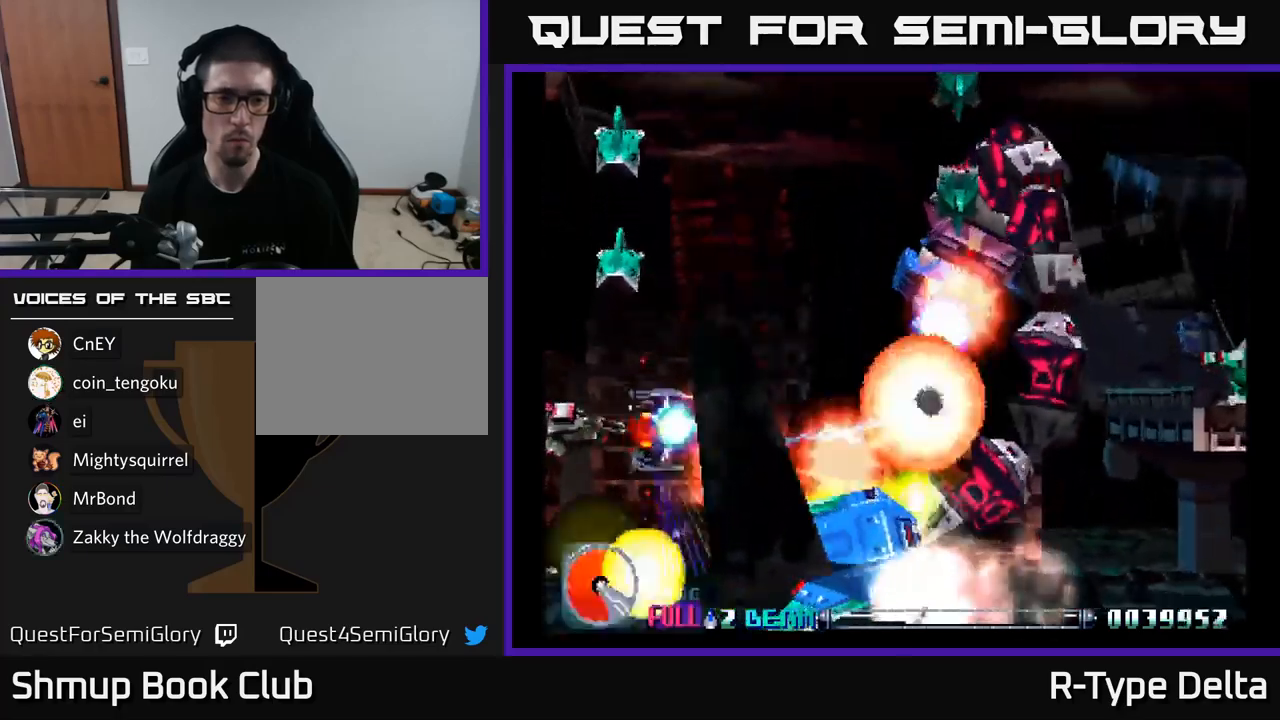
{"buttons": ["X", "DPAD_UP"], "right_stick": "center", "events": [[200, "DPAD_DOWN", "up"], [216, "DPAD_LEFT", "down"], [266, "DPAD_UP", "down"], [300, "DPAD_LEFT", "up"]]}
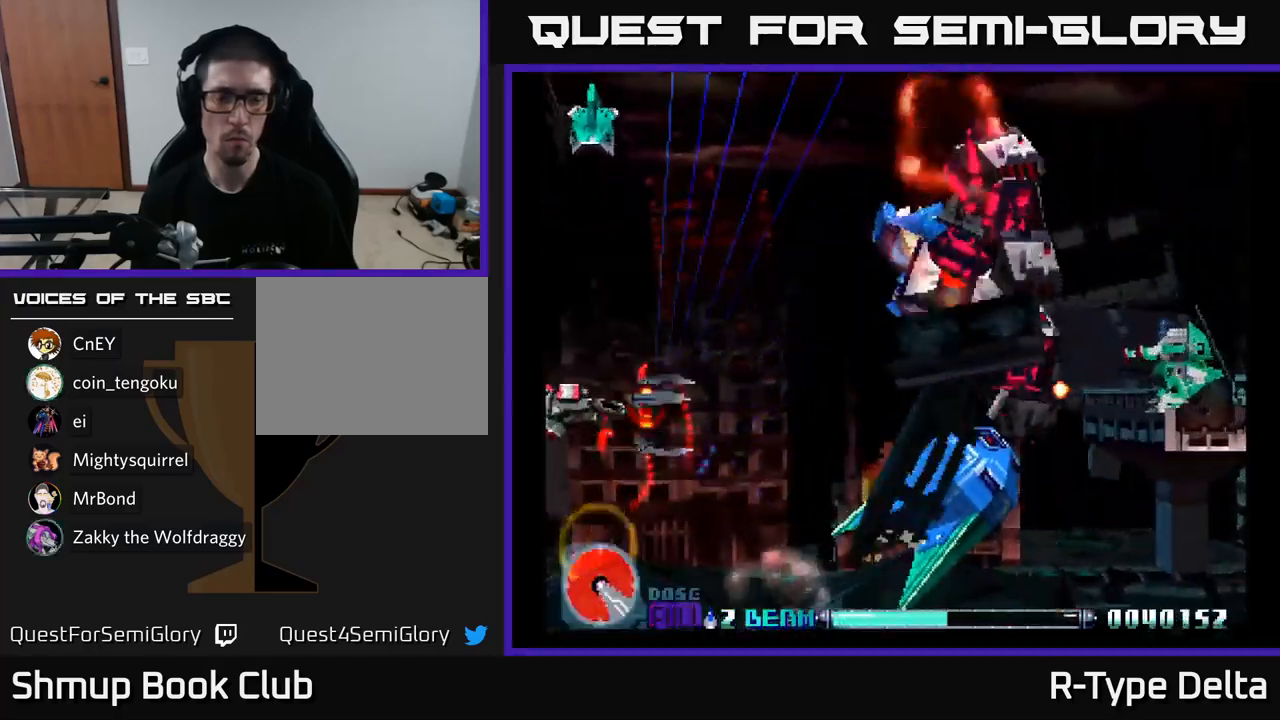
{"buttons": ["X", "DPAD_DOWN"], "right_stick": "center", "events": [[66, "DPAD_RIGHT", "down"], [166, "DPAD_UP", "up"], [183, "X", "up"], [283, "DPAD_DOWN", "down"], [283, "X", "down"], [383, "DPAD_RIGHT", "up"]]}
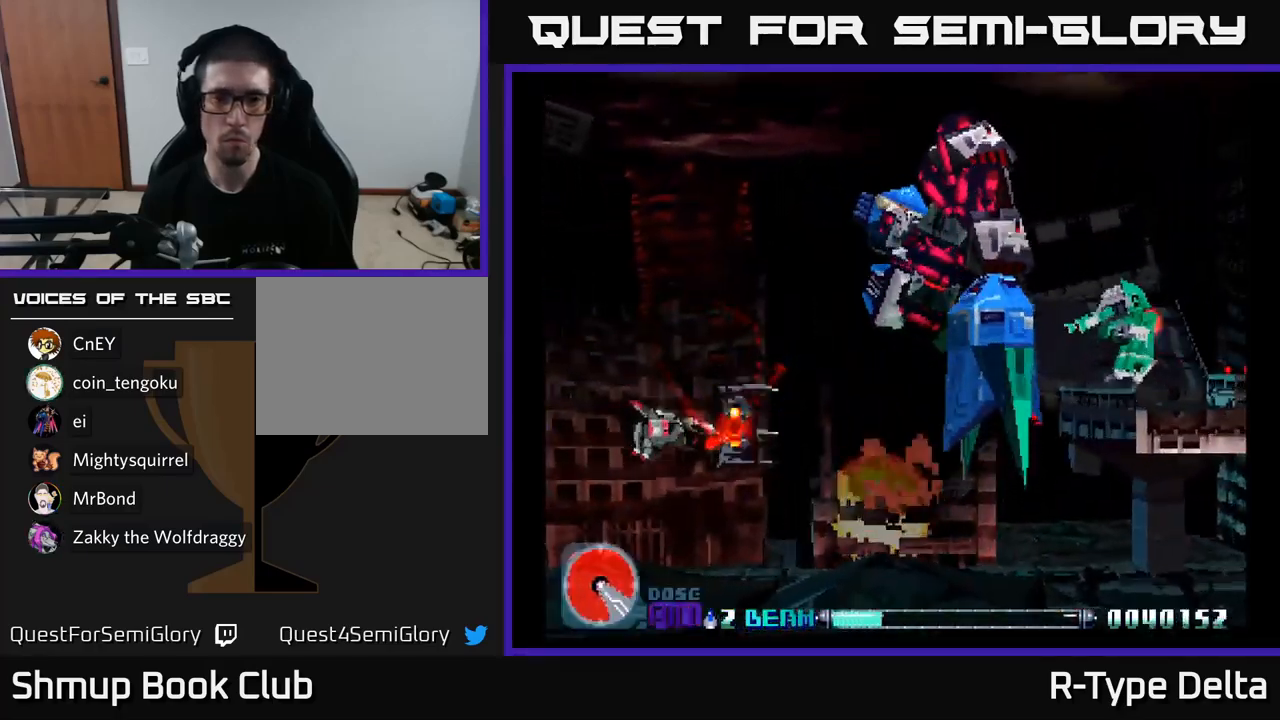
{"buttons": ["X", "DPAD_RIGHT"], "right_stick": "center", "events": [[100, "DPAD_DOWN", "up"], [183, "DPAD_UP", "down"], [283, "DPAD_RIGHT", "down"], [383, "DPAD_UP", "up"]]}
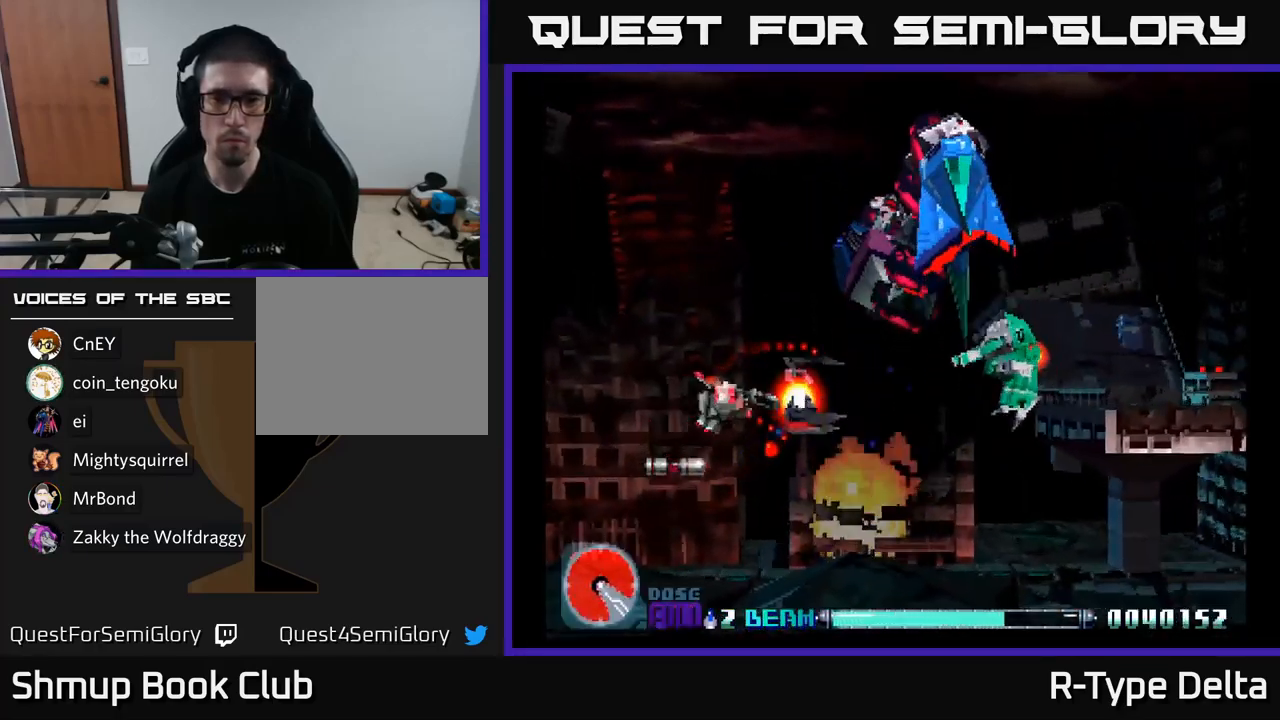
{"buttons": ["X", "DPAD_DOWN", "DPAD_RIGHT"], "right_stick": "center", "events": [[150, "DPAD_DOWN", "down"]]}
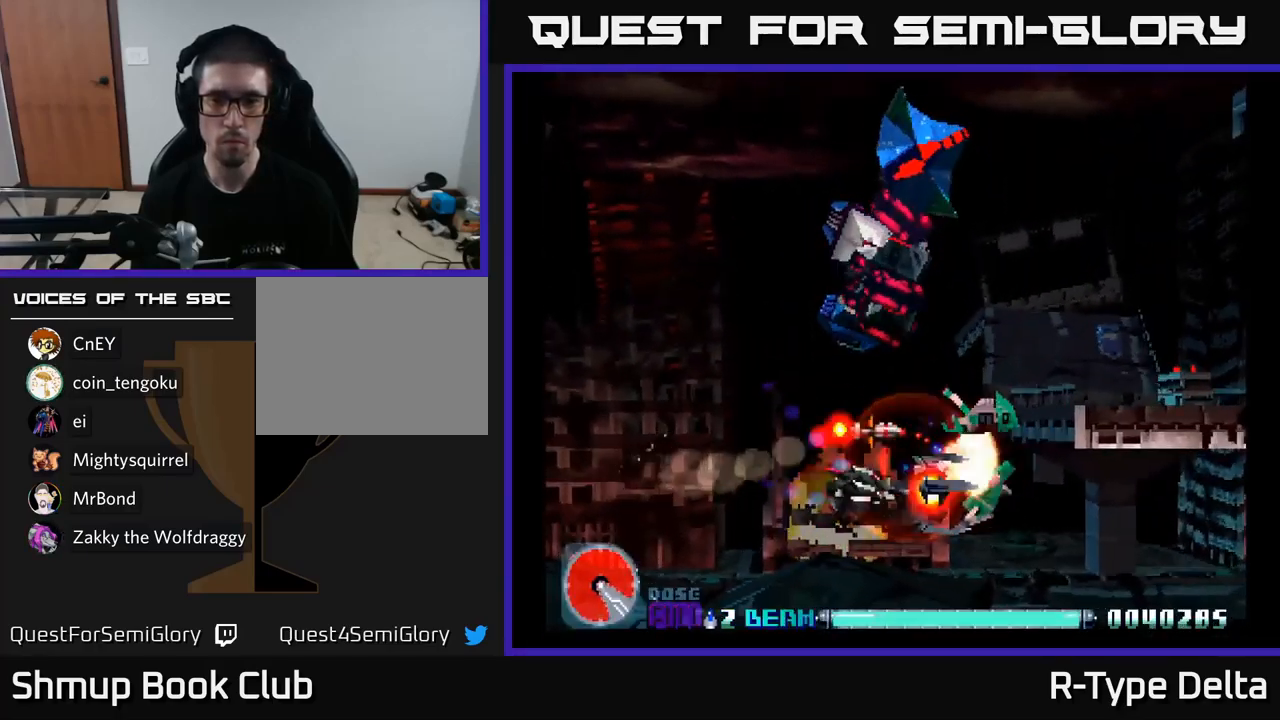
{"buttons": ["X", "DPAD_UP", "DPAD_RIGHT"], "right_stick": "center", "events": [[50, "DPAD_DOWN", "up"], [116, "DPAD_RIGHT", "up"], [116, "DPAD_UP", "down"], [433, "DPAD_RIGHT", "down"]]}